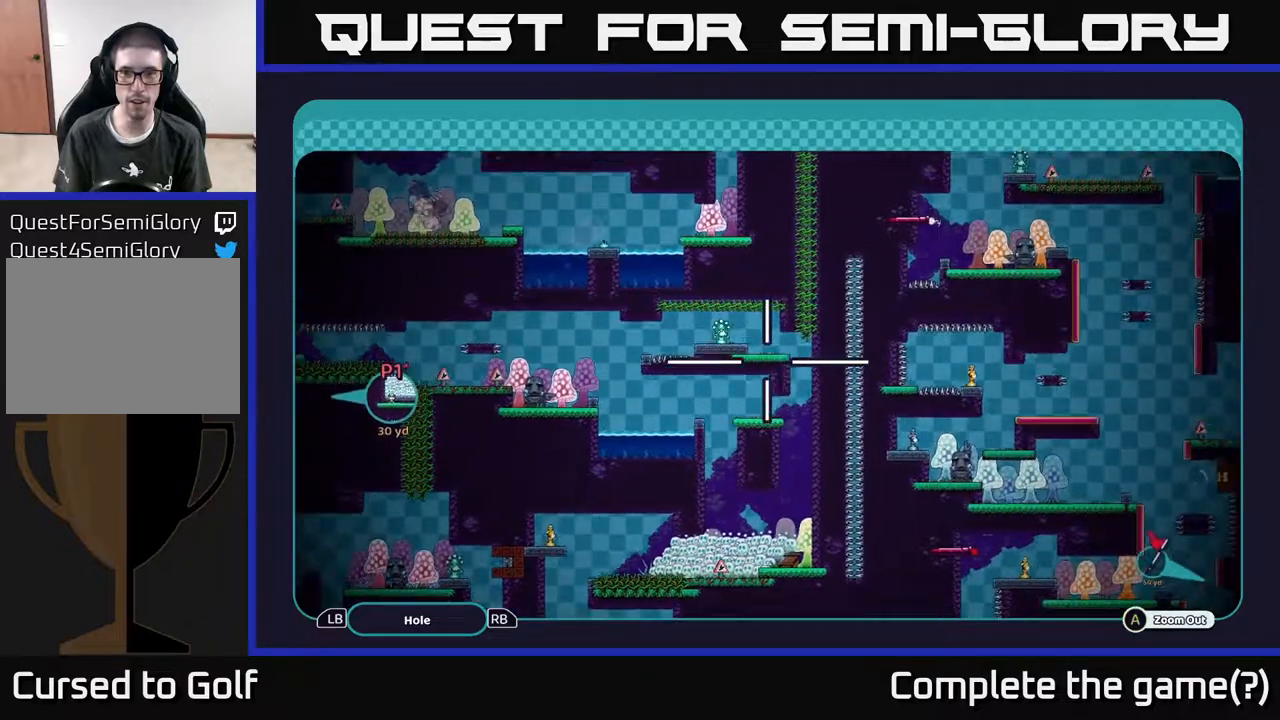
Gameplay with a controller (Xbox layout); each line is a JSON object with the inputs held at the frame after it. "events" lists button and stick changes between this image and that frame as [ms after this image, input, new state], when the widget could be followed in between.
{"buttons": ["A"], "left_stick": "center", "right_stick": "center", "events": [[417, "left_stick", "center"]]}
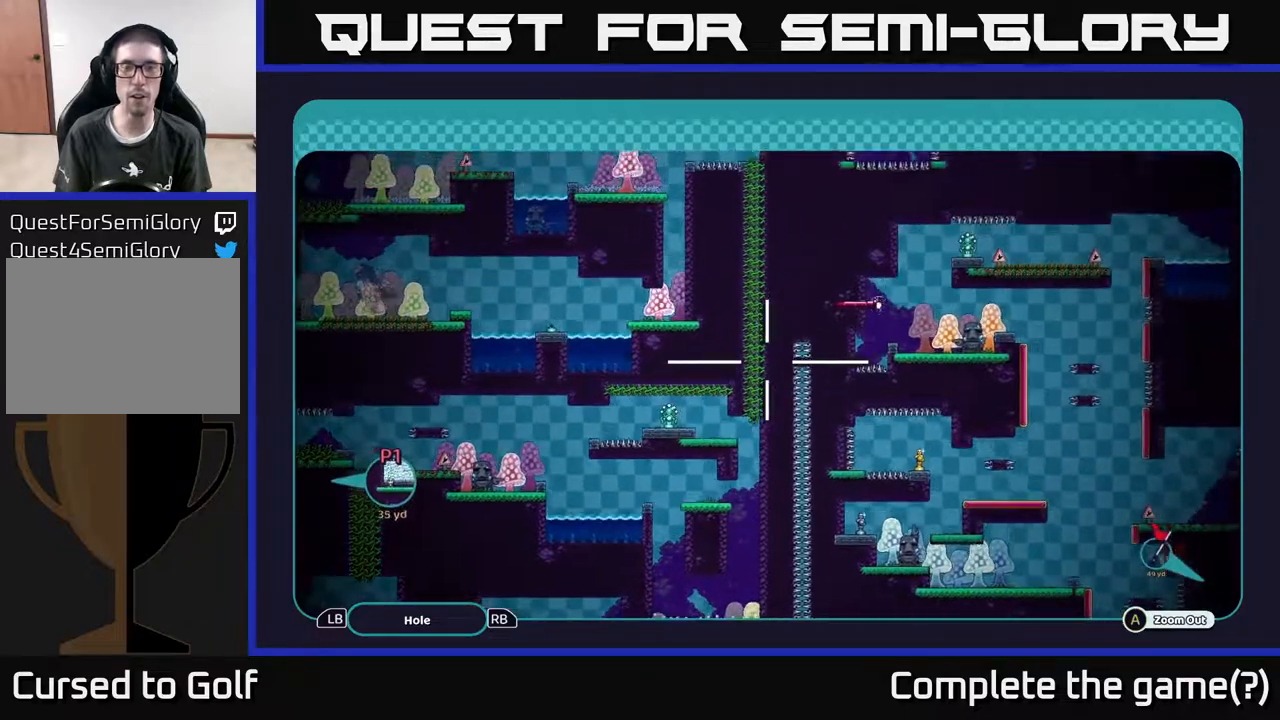
{"buttons": ["A"], "left_stick": "up", "right_stick": "center", "events": [[250, "left_stick", "up"]]}
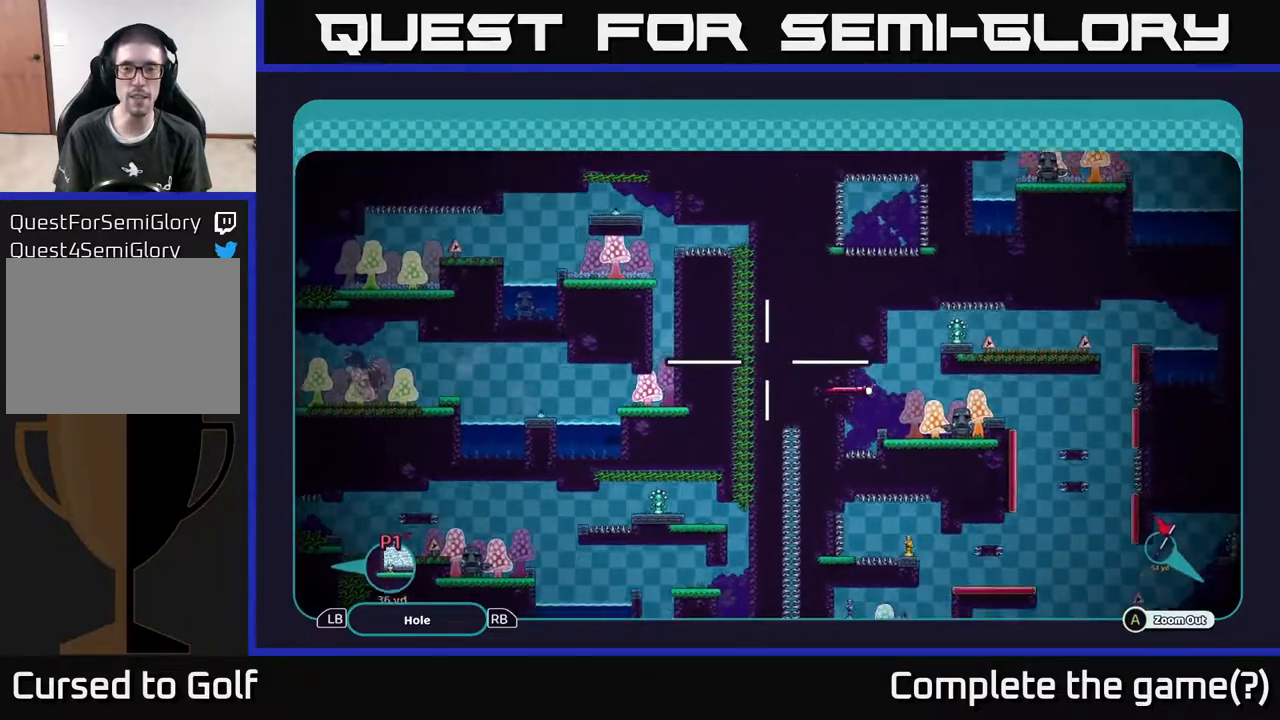
{"buttons": ["A"], "left_stick": "center", "right_stick": "center", "events": [[167, "left_stick", "center"]]}
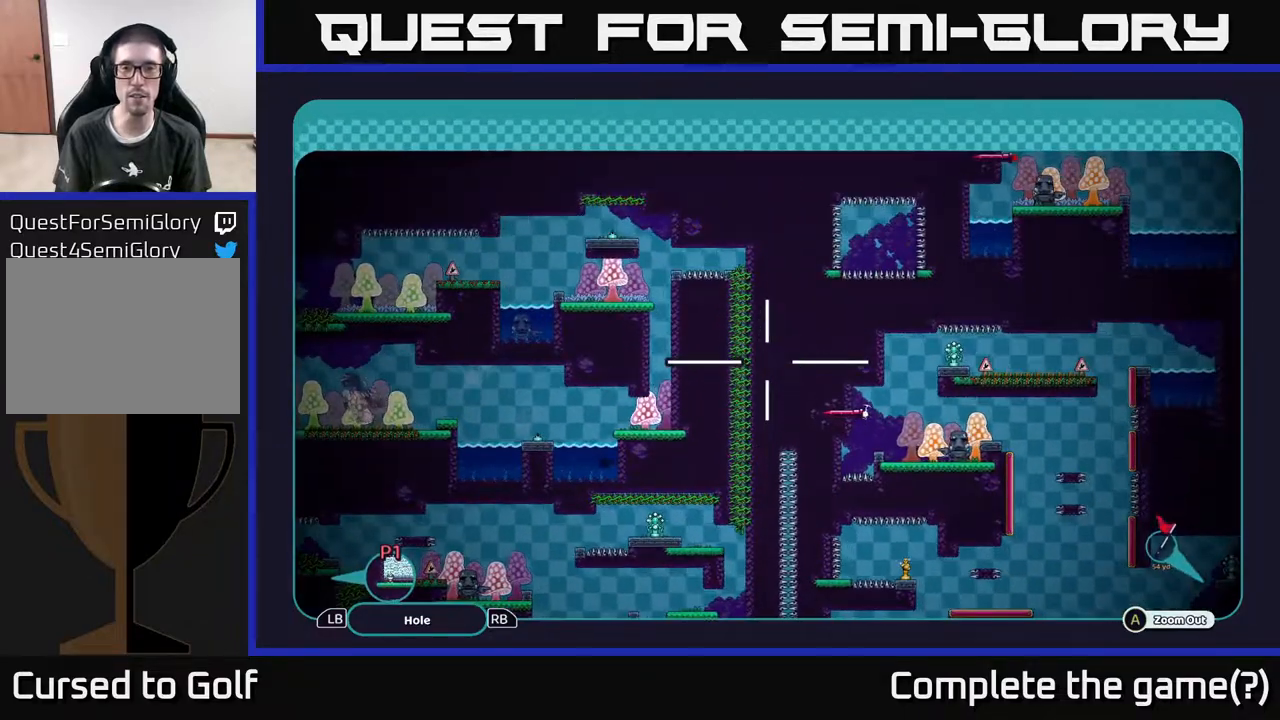
{"buttons": ["A"], "left_stick": "up", "right_stick": "center", "events": [[267, "left_stick", "up"]]}
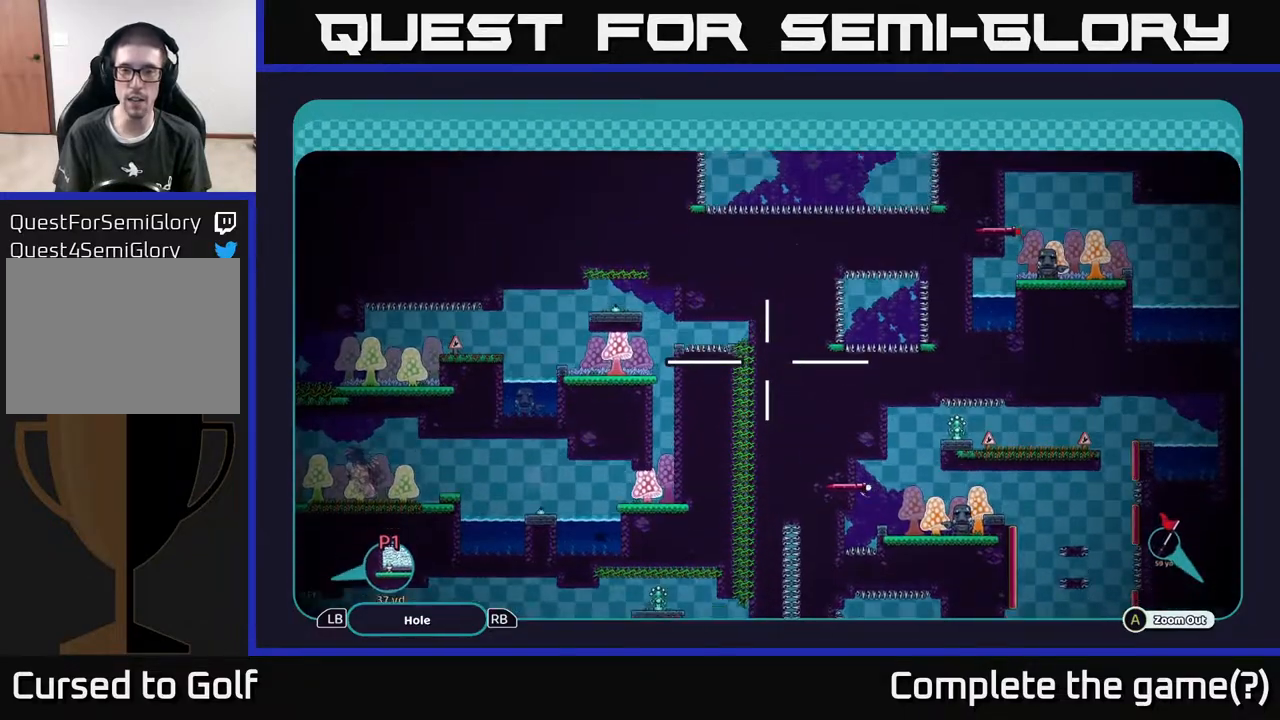
{"buttons": ["A"], "left_stick": "center", "right_stick": "center", "events": [[117, "left_stick", "center"]]}
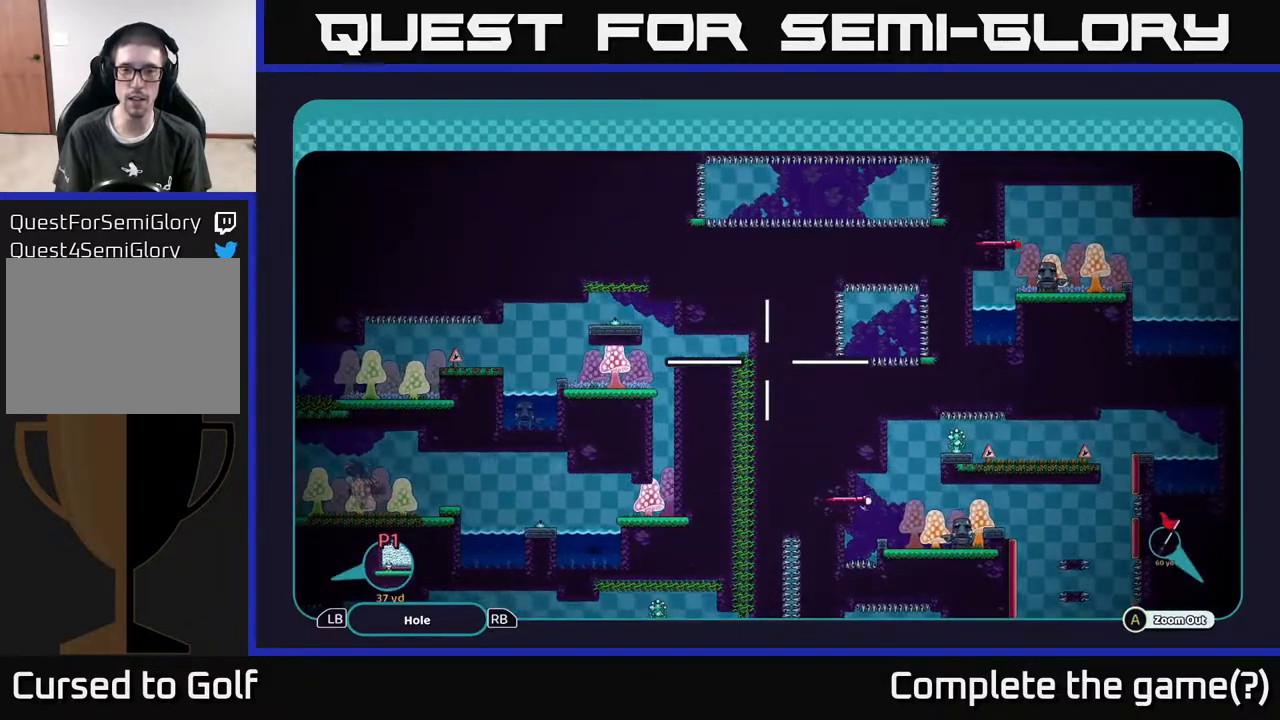
{"buttons": ["A"], "left_stick": "up-right", "right_stick": "center", "events": [[500, "left_stick", "up-right"]]}
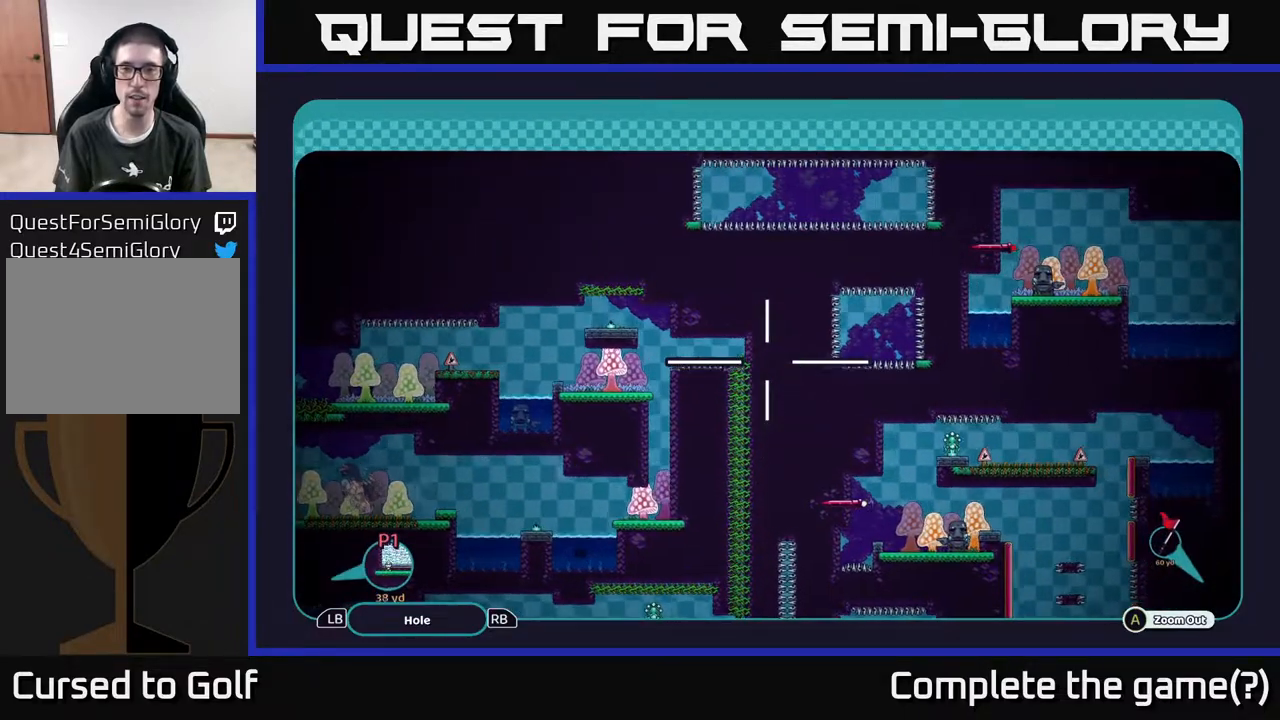
{"buttons": ["A"], "left_stick": "up-right", "right_stick": "center", "events": []}
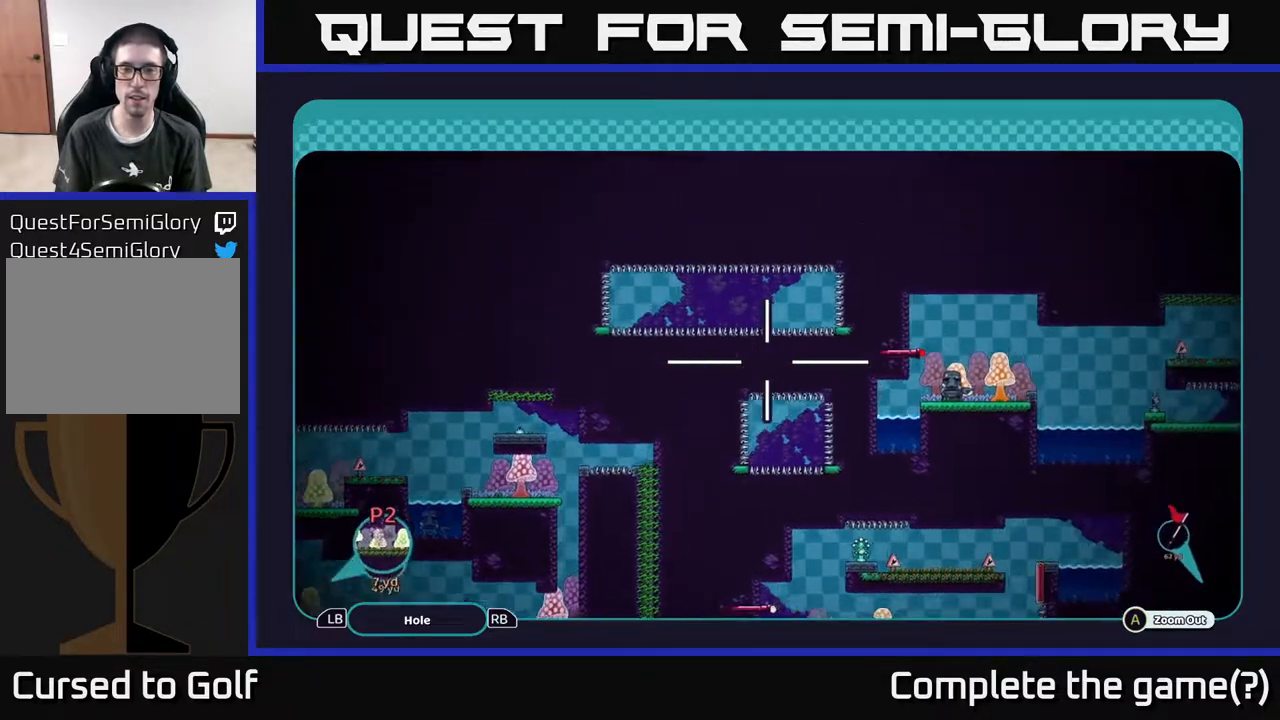
{"buttons": ["A"], "left_stick": "center", "right_stick": "center", "events": [[267, "left_stick", "center"]]}
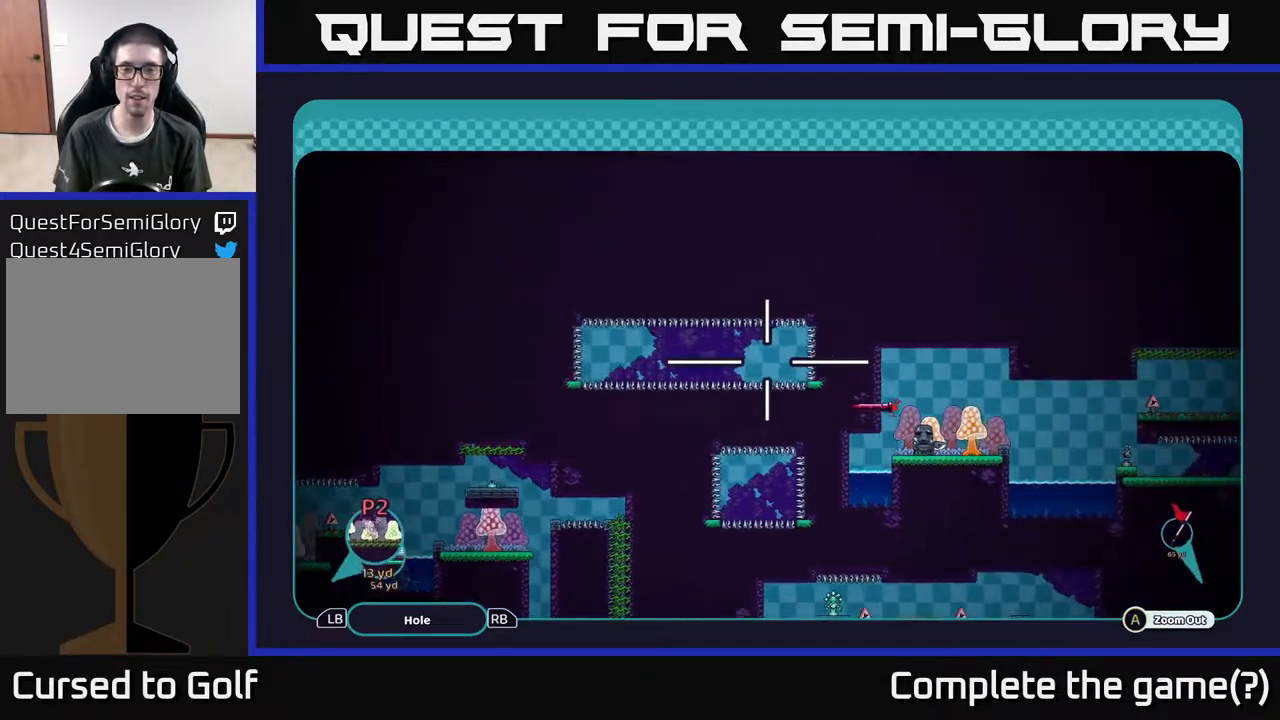
{"buttons": ["A"], "left_stick": "up", "right_stick": "center", "events": [[83, "left_stick", "left"], [350, "left_stick", "up"]]}
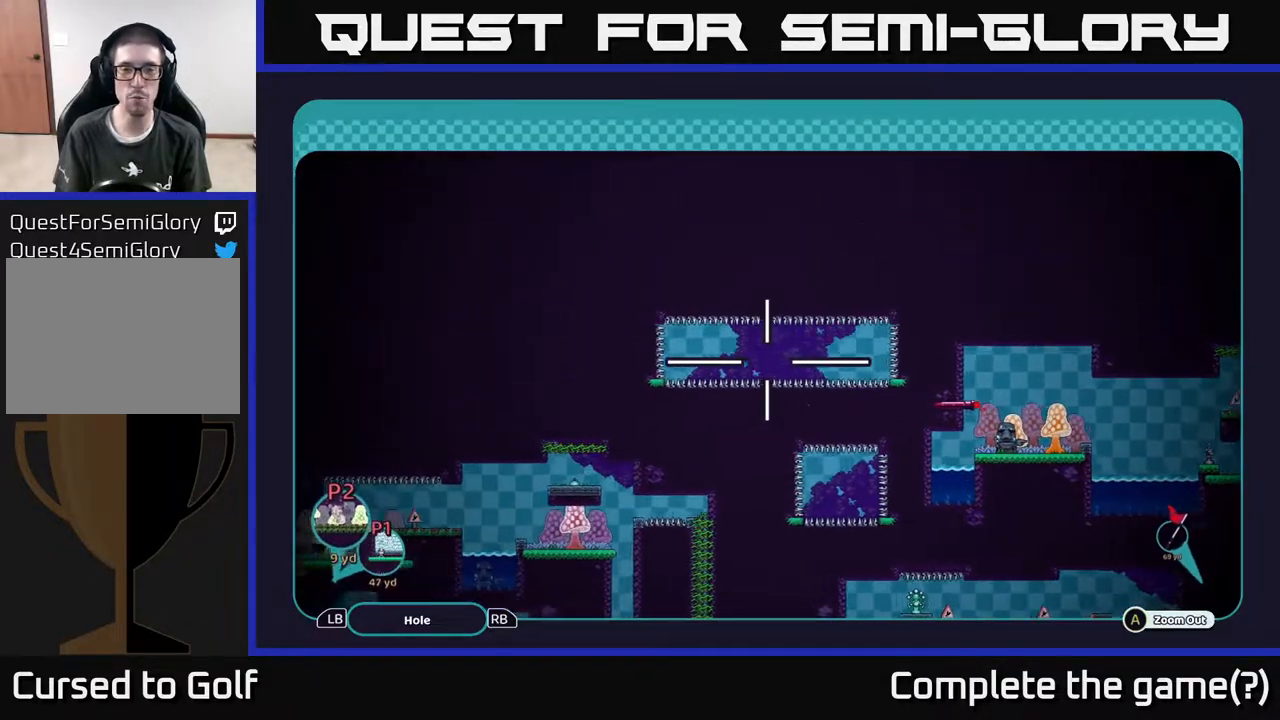
{"buttons": ["A"], "left_stick": "up", "right_stick": "center", "events": [[83, "left_stick", "left"], [400, "left_stick", "up"]]}
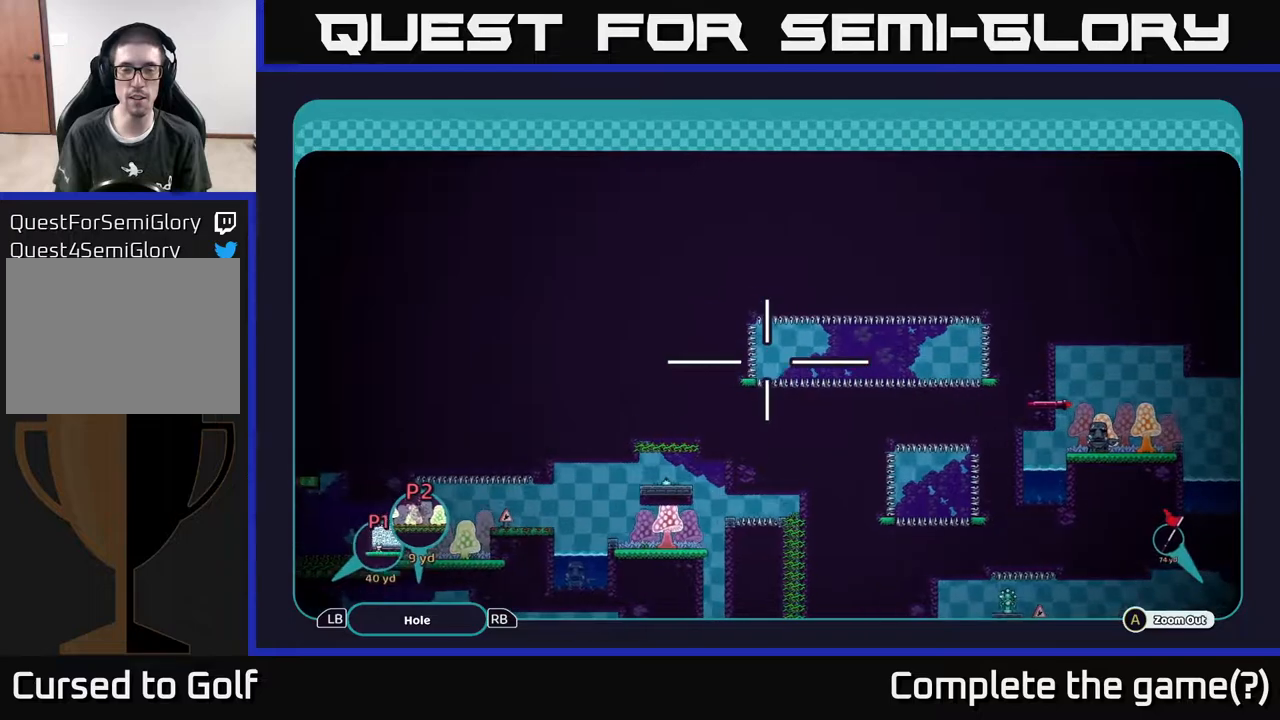
{"buttons": ["A"], "left_stick": "right", "right_stick": "center", "events": [[167, "left_stick", "up-right"], [283, "left_stick", "right"]]}
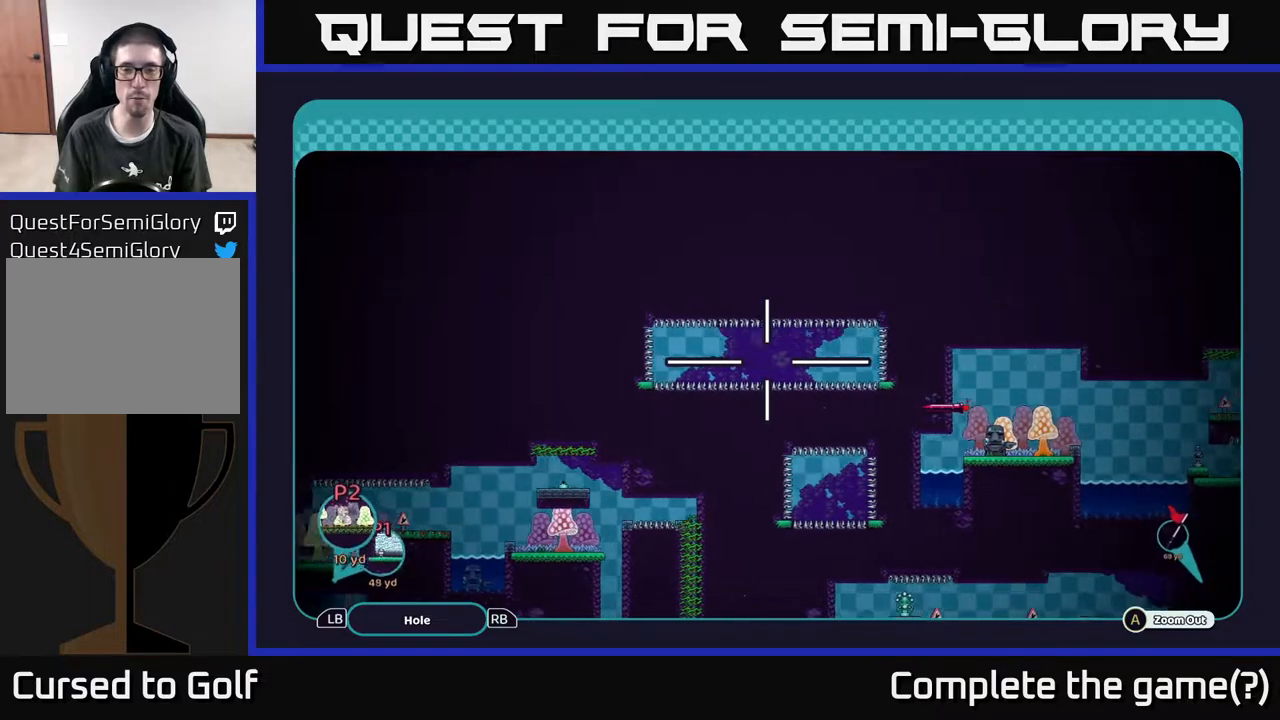
{"buttons": ["A"], "left_stick": "right", "right_stick": "center", "events": [[50, "left_stick", "up-right"], [417, "left_stick", "right"]]}
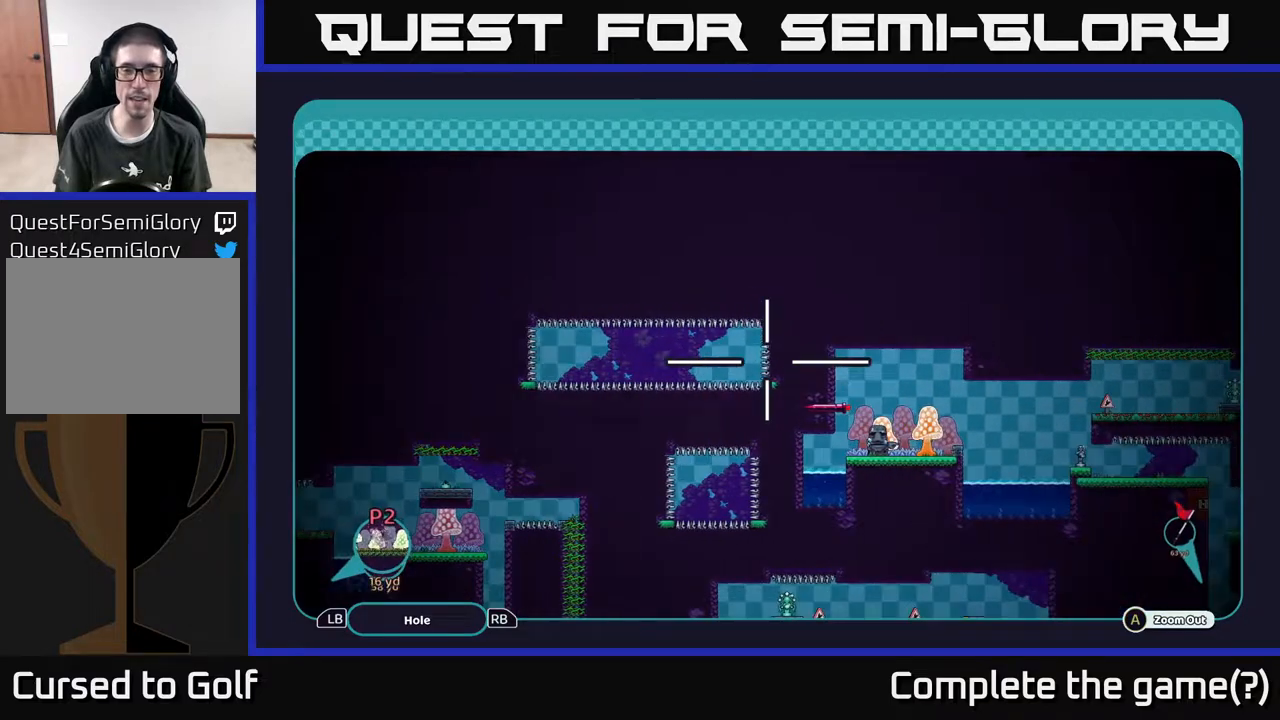
{"buttons": ["A"], "left_stick": "down-left", "right_stick": "center", "events": [[33, "left_stick", "center"], [367, "left_stick", "down-left"]]}
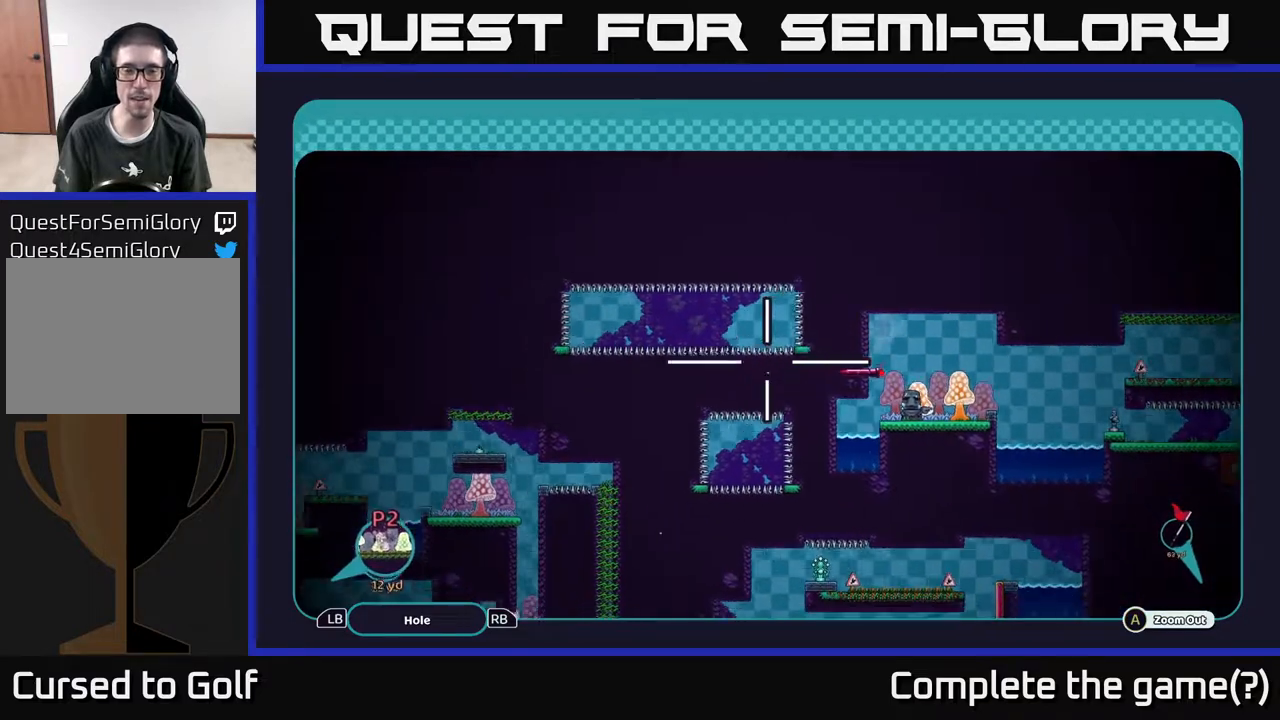
{"buttons": ["A"], "left_stick": "down", "right_stick": "center", "events": [[33, "left_stick", "up-left"], [333, "left_stick", "down"]]}
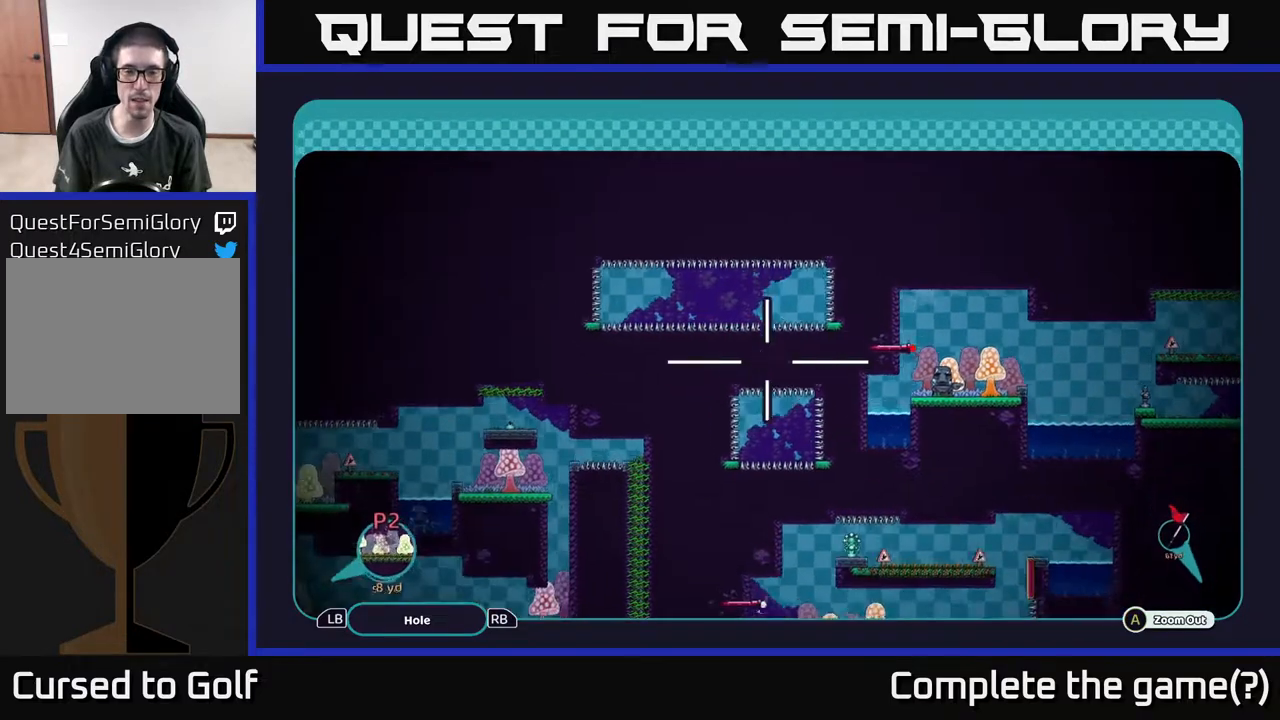
{"buttons": ["A"], "left_stick": "center", "right_stick": "center", "events": [[17, "left_stick", "down-right"], [233, "left_stick", "center"]]}
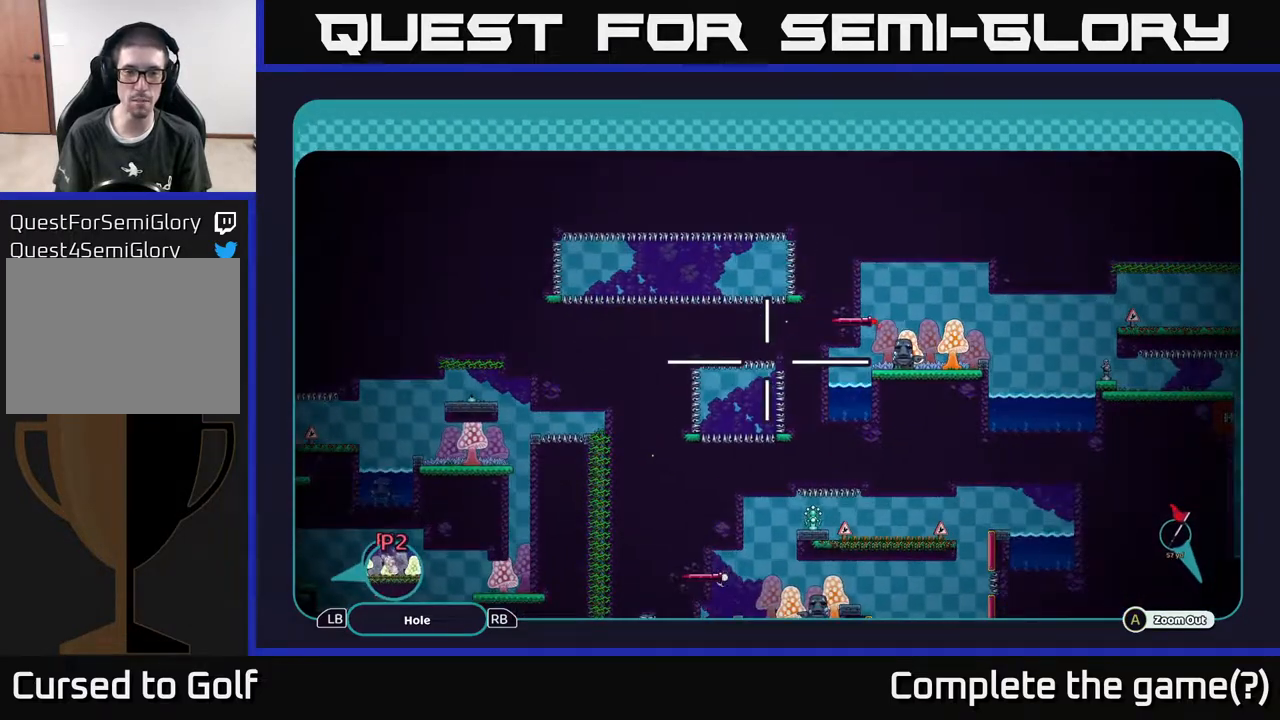
{"buttons": ["A"], "left_stick": "center", "right_stick": "center", "events": [[267, "left_stick", "up"], [467, "left_stick", "center"]]}
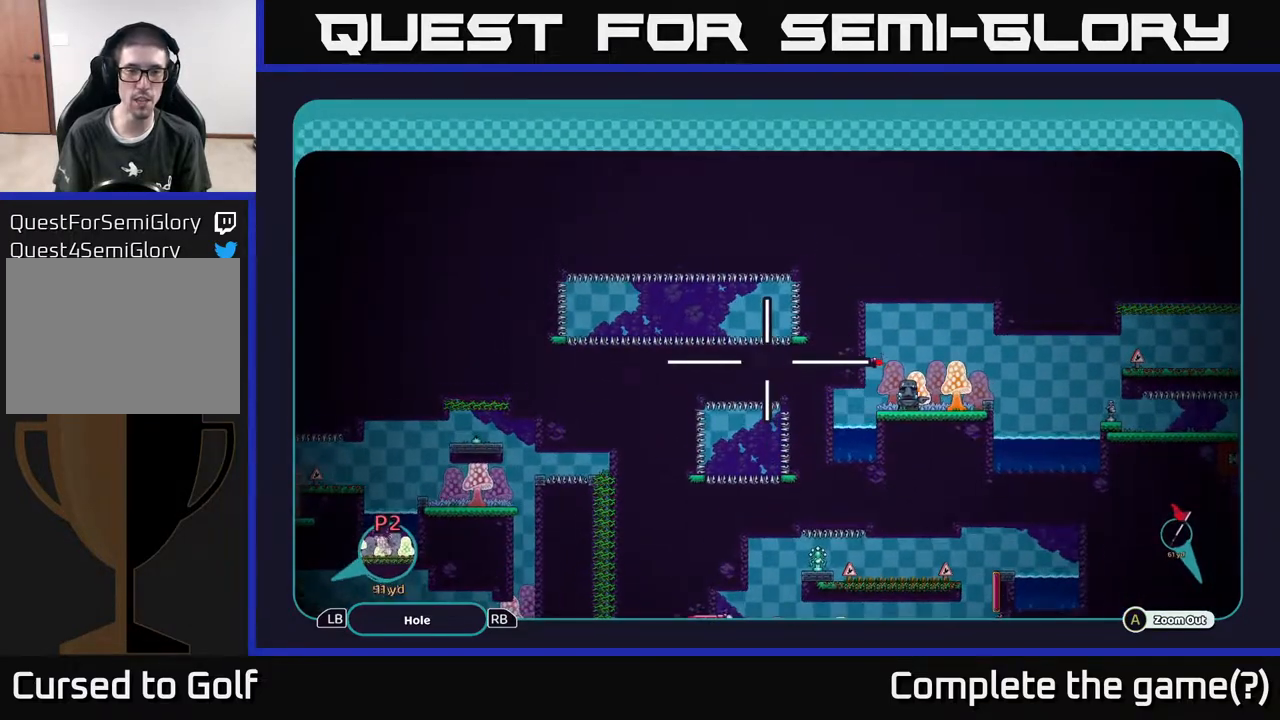
{"buttons": ["A"], "left_stick": "down-left", "right_stick": "center", "events": [[50, "left_stick", "down-left"], [233, "left_stick", "left"], [433, "left_stick", "down-left"]]}
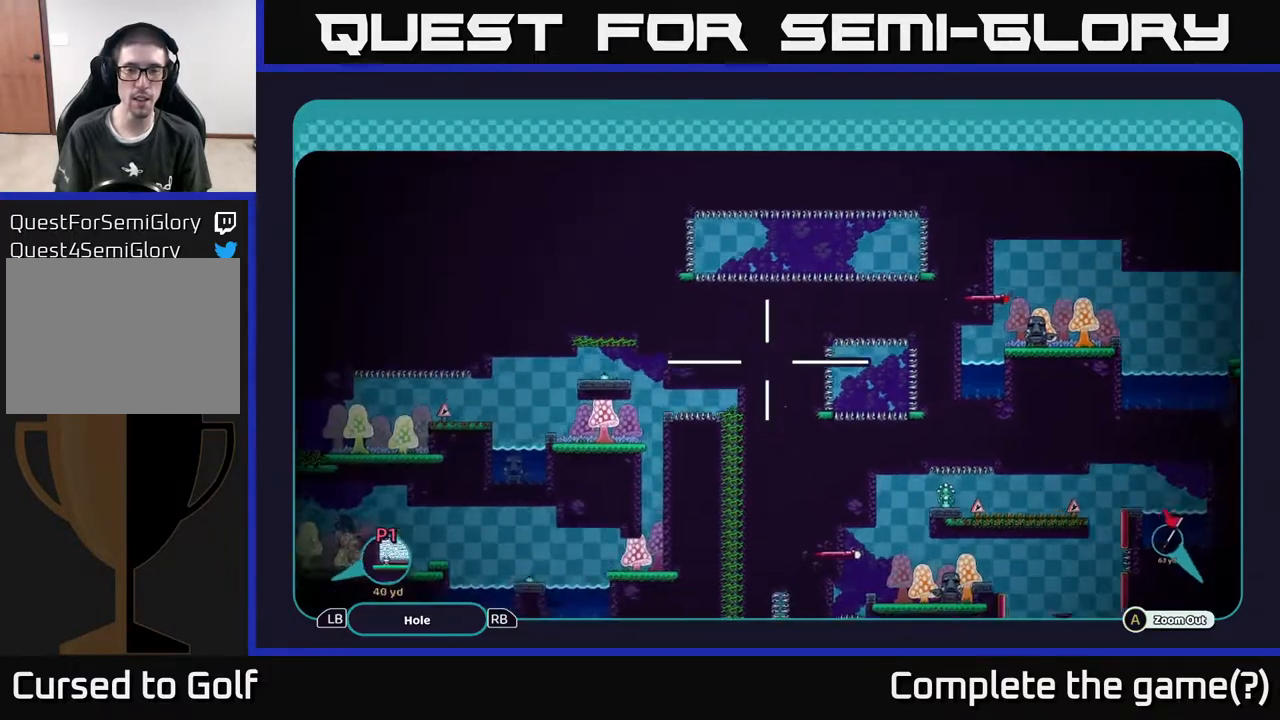
{"buttons": ["A"], "left_stick": "center", "right_stick": "center", "events": [[150, "left_stick", "up-left"], [300, "left_stick", "center"]]}
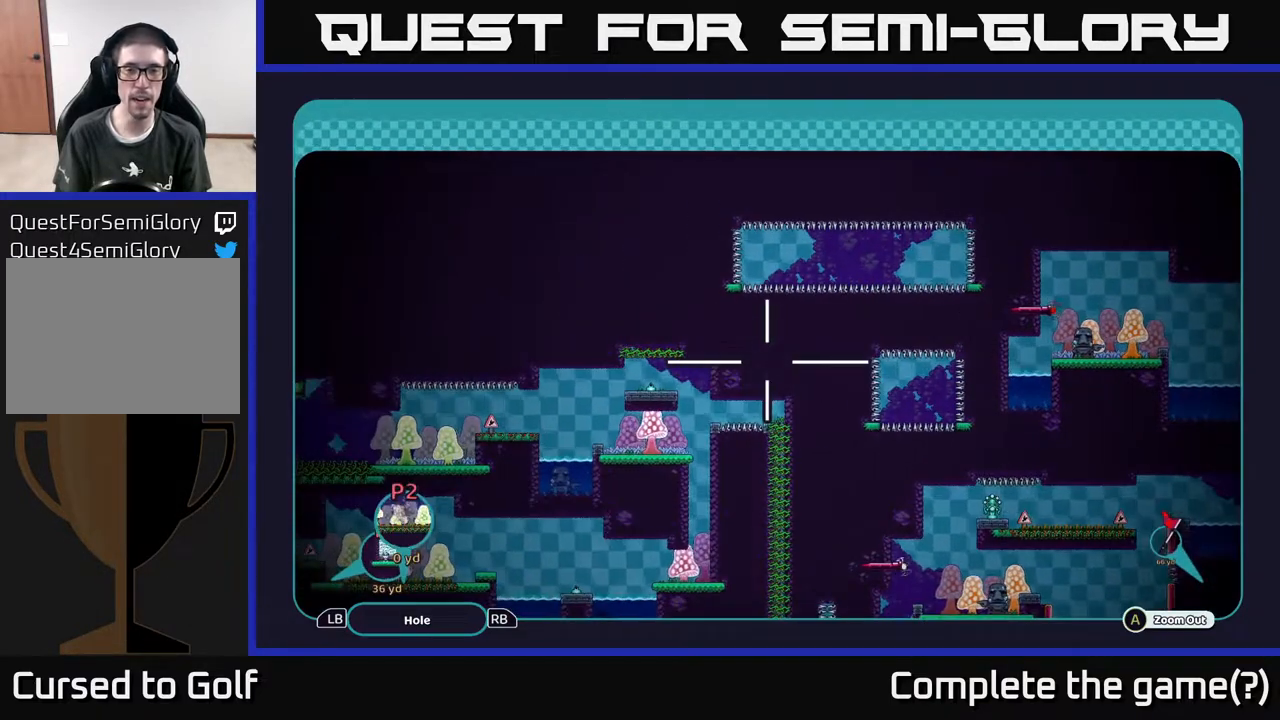
{"buttons": ["A"], "left_stick": "center", "right_stick": "center", "events": []}
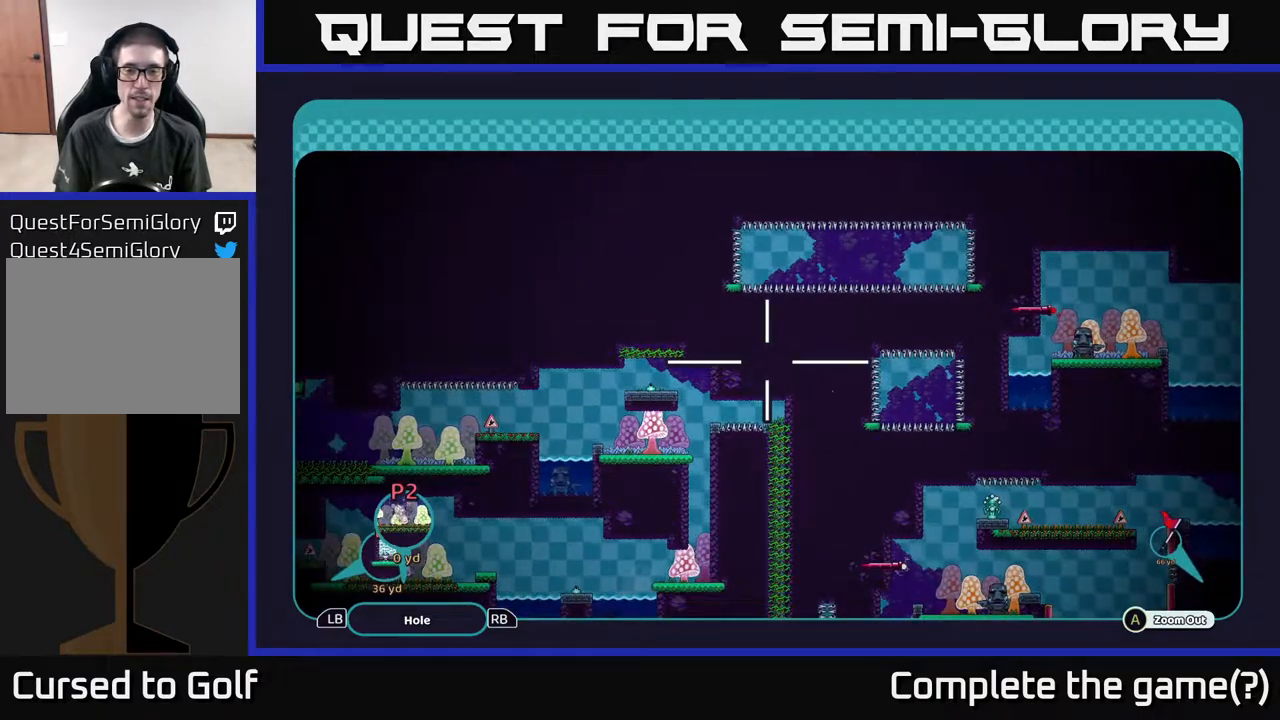
{"buttons": ["A"], "left_stick": "center", "right_stick": "center", "events": []}
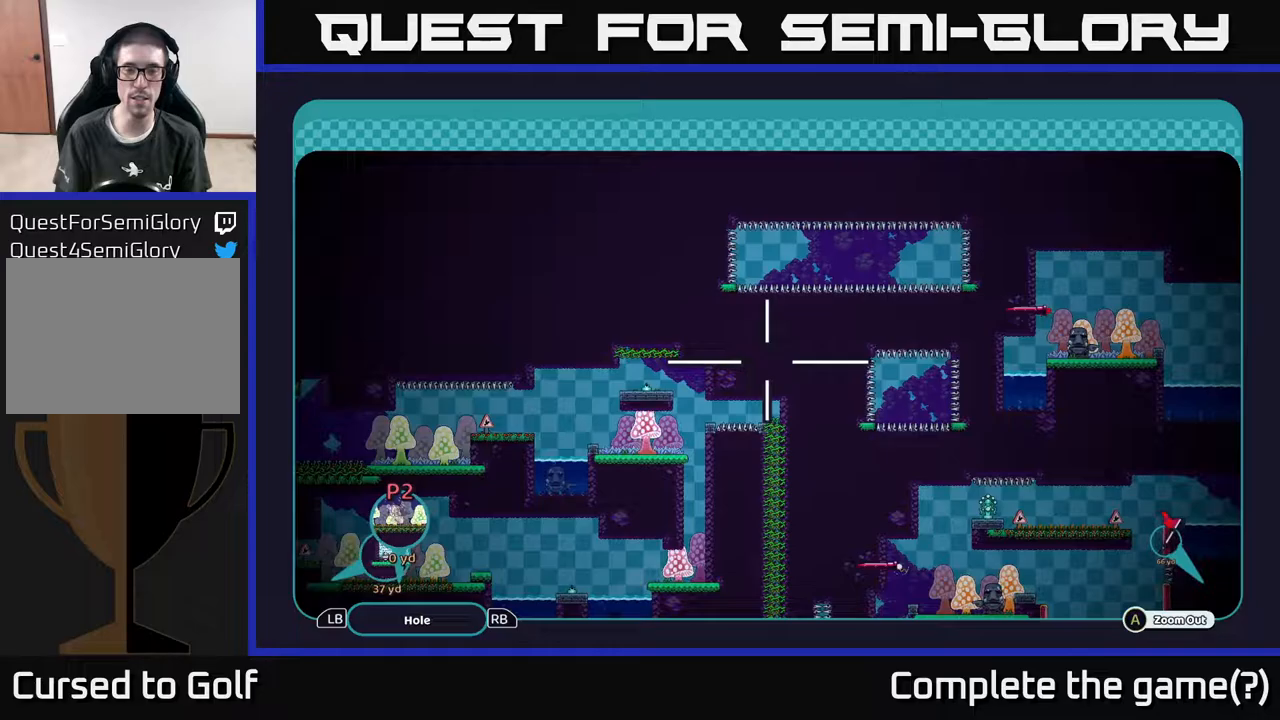
{"buttons": ["A"], "left_stick": "center", "right_stick": "center", "events": [[33, "left_stick", "right"], [333, "left_stick", "center"]]}
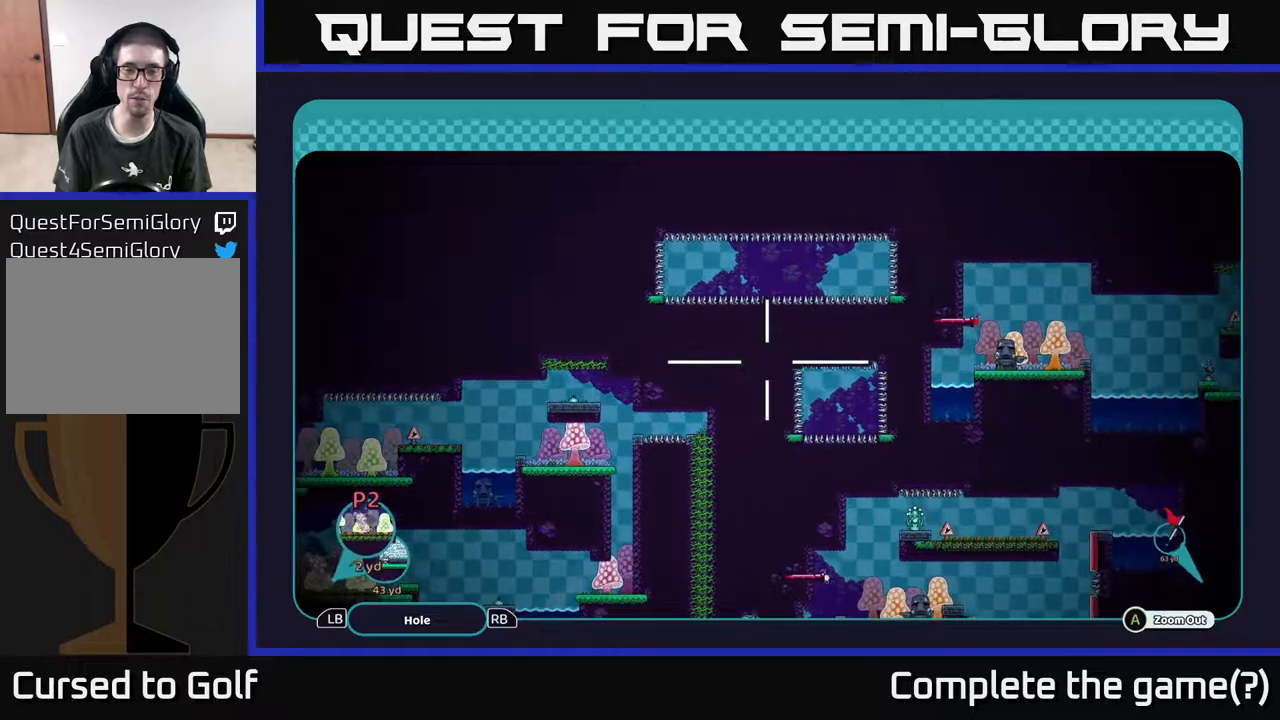
{"buttons": ["A"], "left_stick": "center", "right_stick": "center", "events": []}
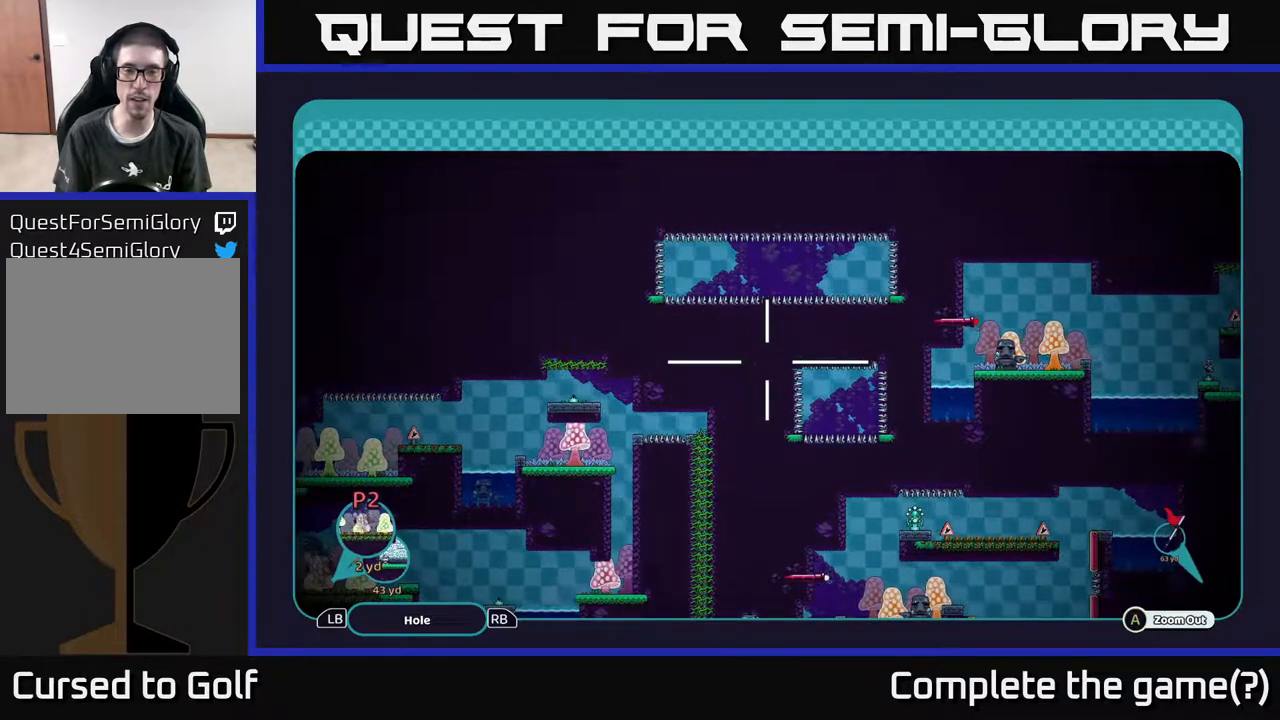
{"buttons": ["A"], "left_stick": "left", "right_stick": "center", "events": [[333, "left_stick", "left"]]}
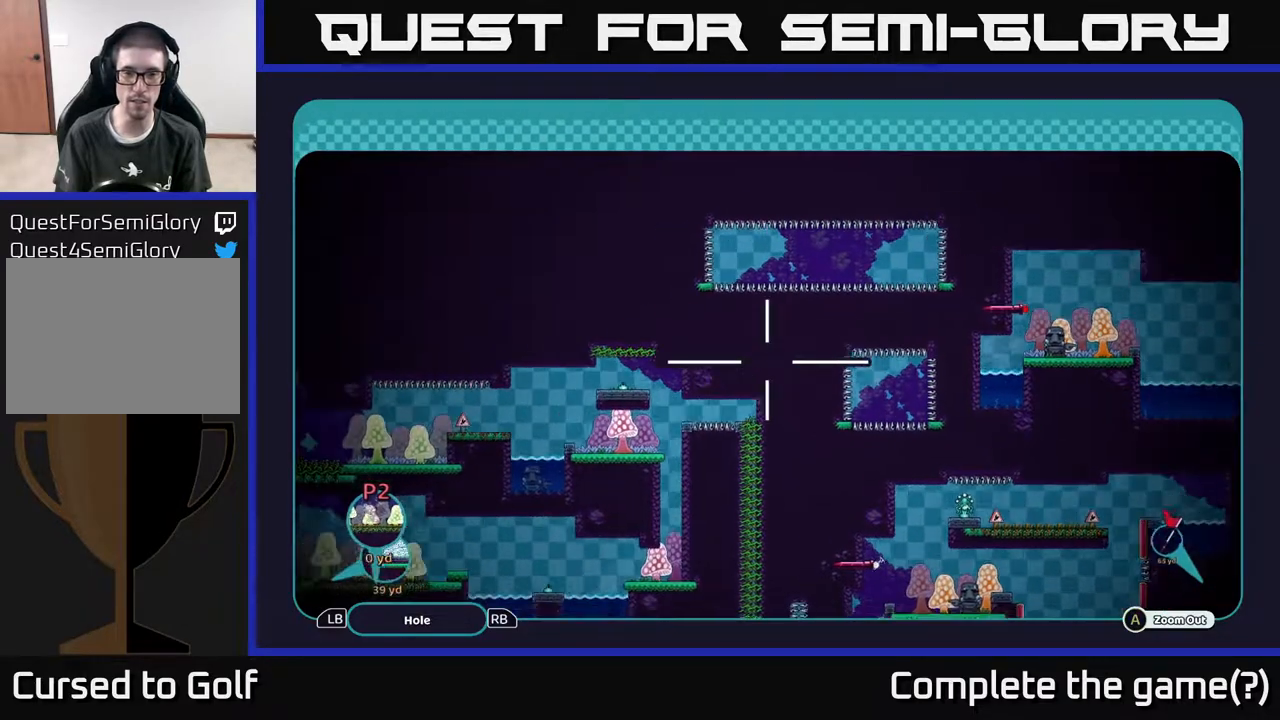
{"buttons": ["A"], "left_stick": "down-right", "right_stick": "center", "events": [[50, "left_stick", "down-left"], [317, "left_stick", "down"], [417, "left_stick", "down-right"]]}
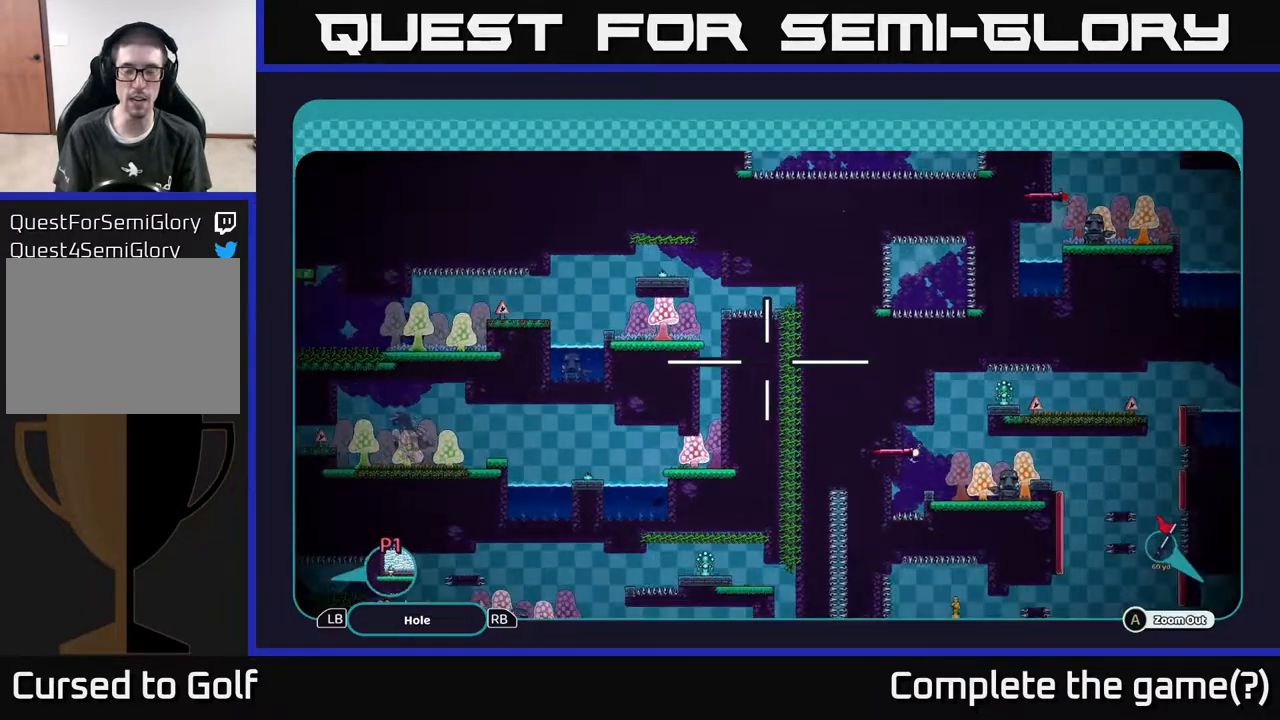
{"buttons": ["A"], "left_stick": "center", "right_stick": "center", "events": [[50, "left_stick", "down"], [250, "left_stick", "center"]]}
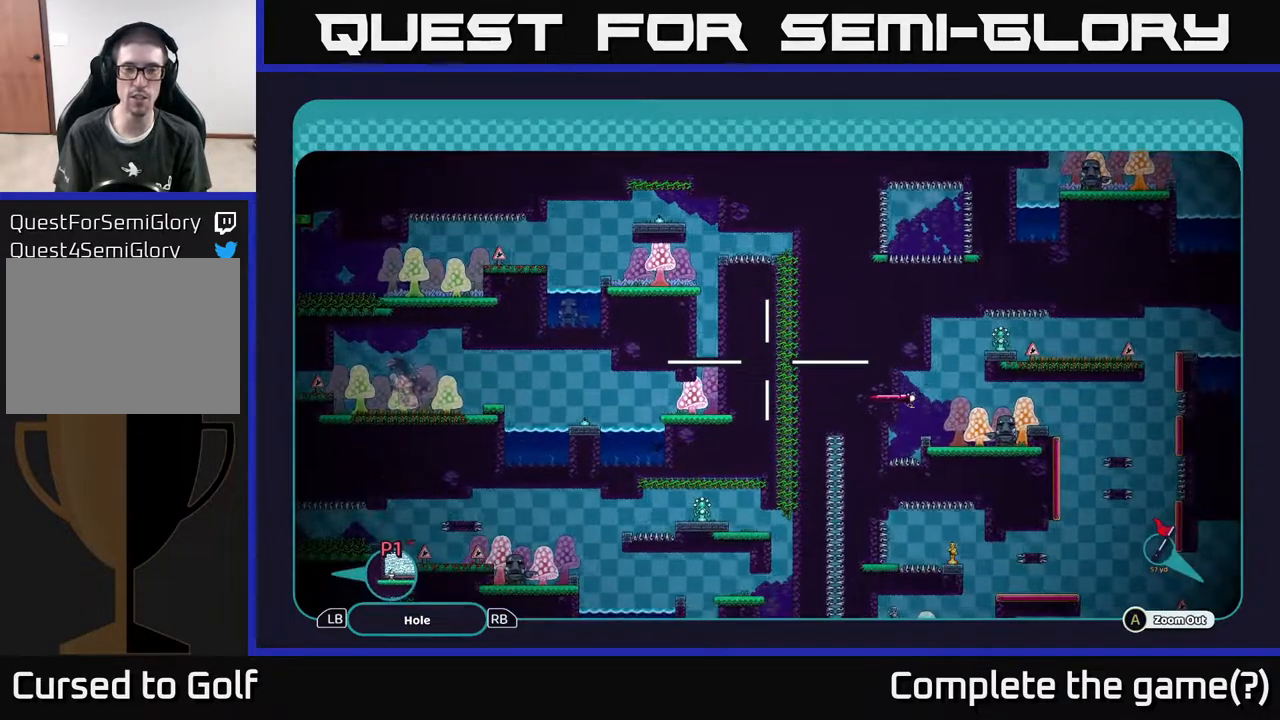
{"buttons": ["A"], "left_stick": "up", "right_stick": "center", "events": [[350, "left_stick", "up"]]}
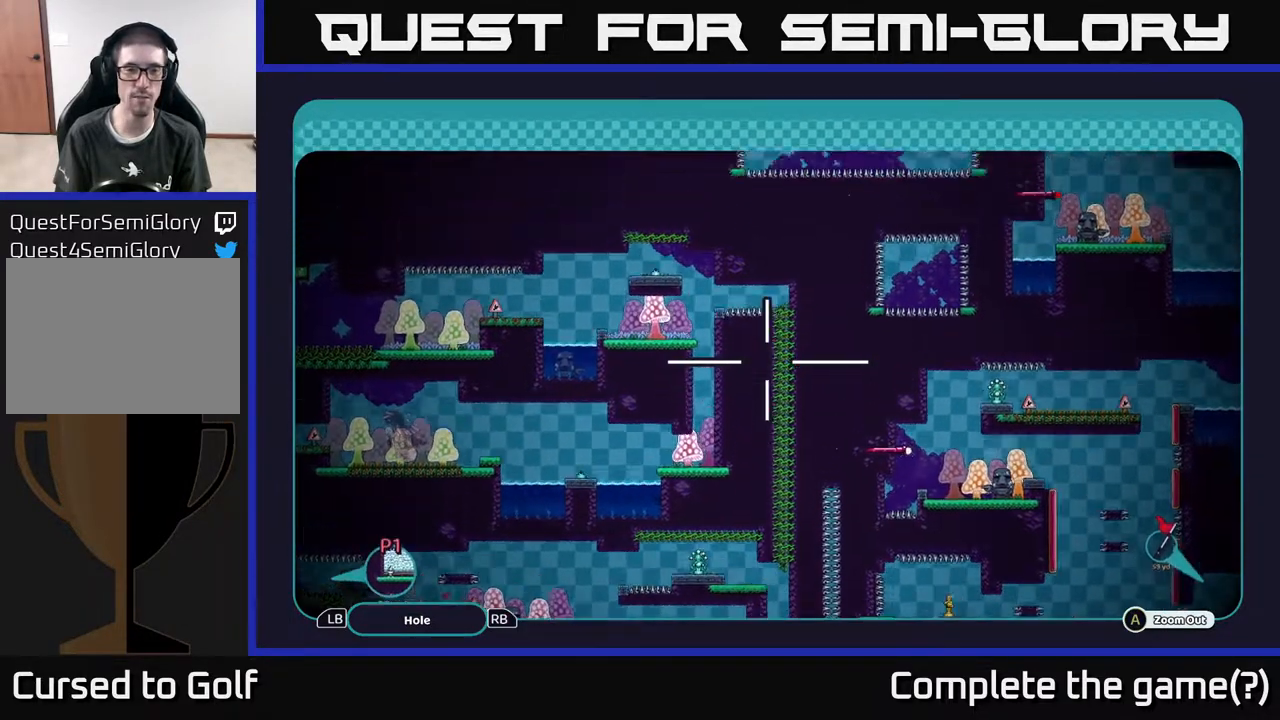
{"buttons": ["A"], "left_stick": "up-left", "right_stick": "center", "events": [[217, "left_stick", "up-right"], [467, "left_stick", "up-left"]]}
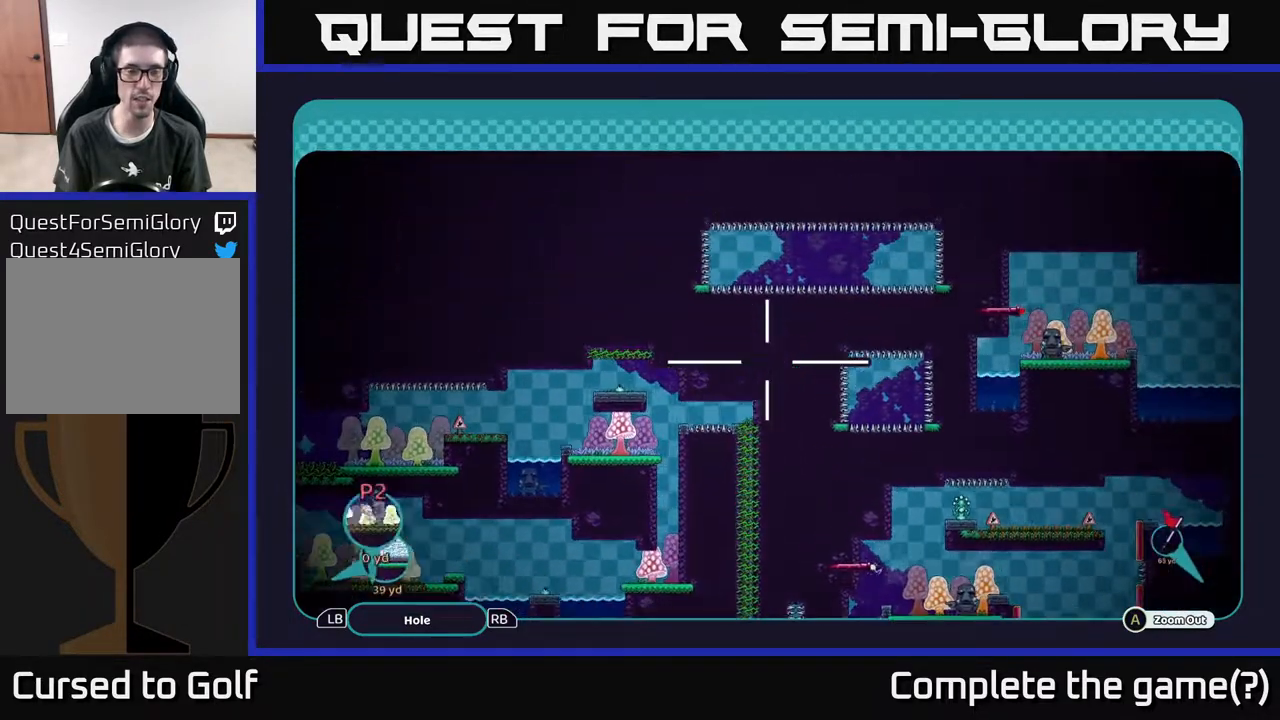
{"buttons": ["A"], "left_stick": "down", "right_stick": "center", "events": [[83, "left_stick", "down-left"], [300, "left_stick", "down"]]}
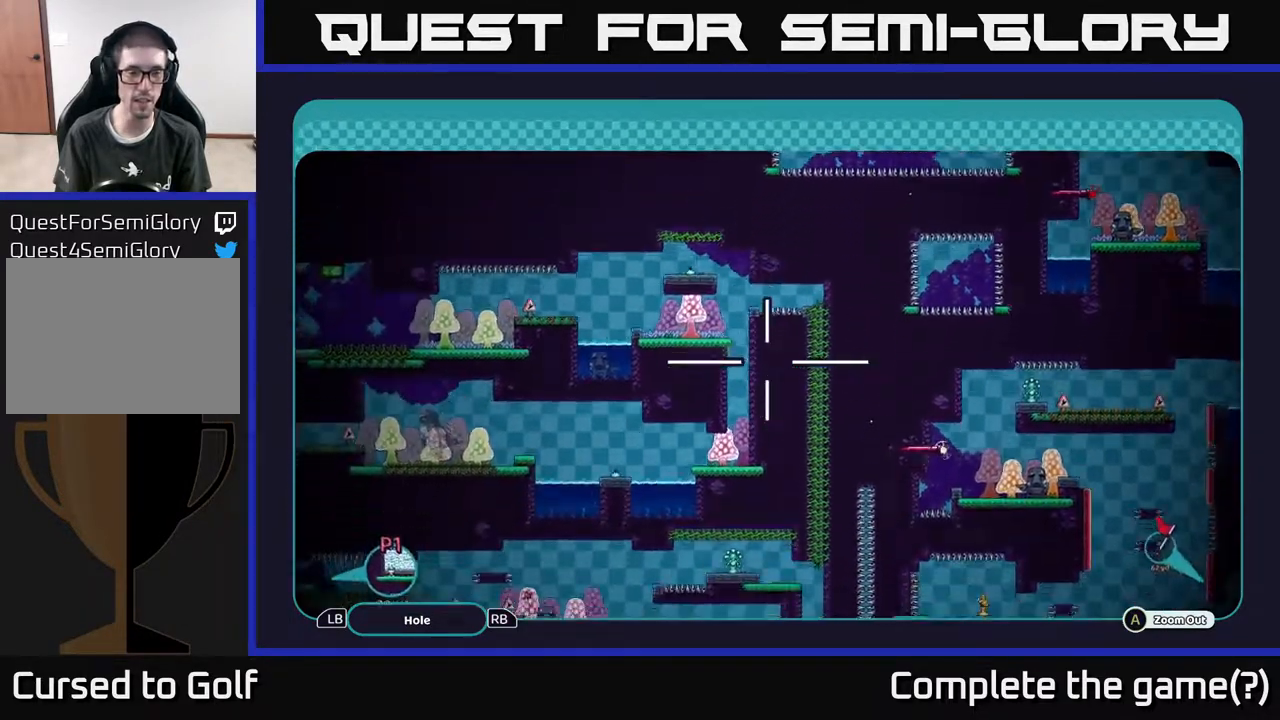
{"buttons": ["A"], "left_stick": "down-left", "right_stick": "center", "events": [[33, "left_stick", "down-left"]]}